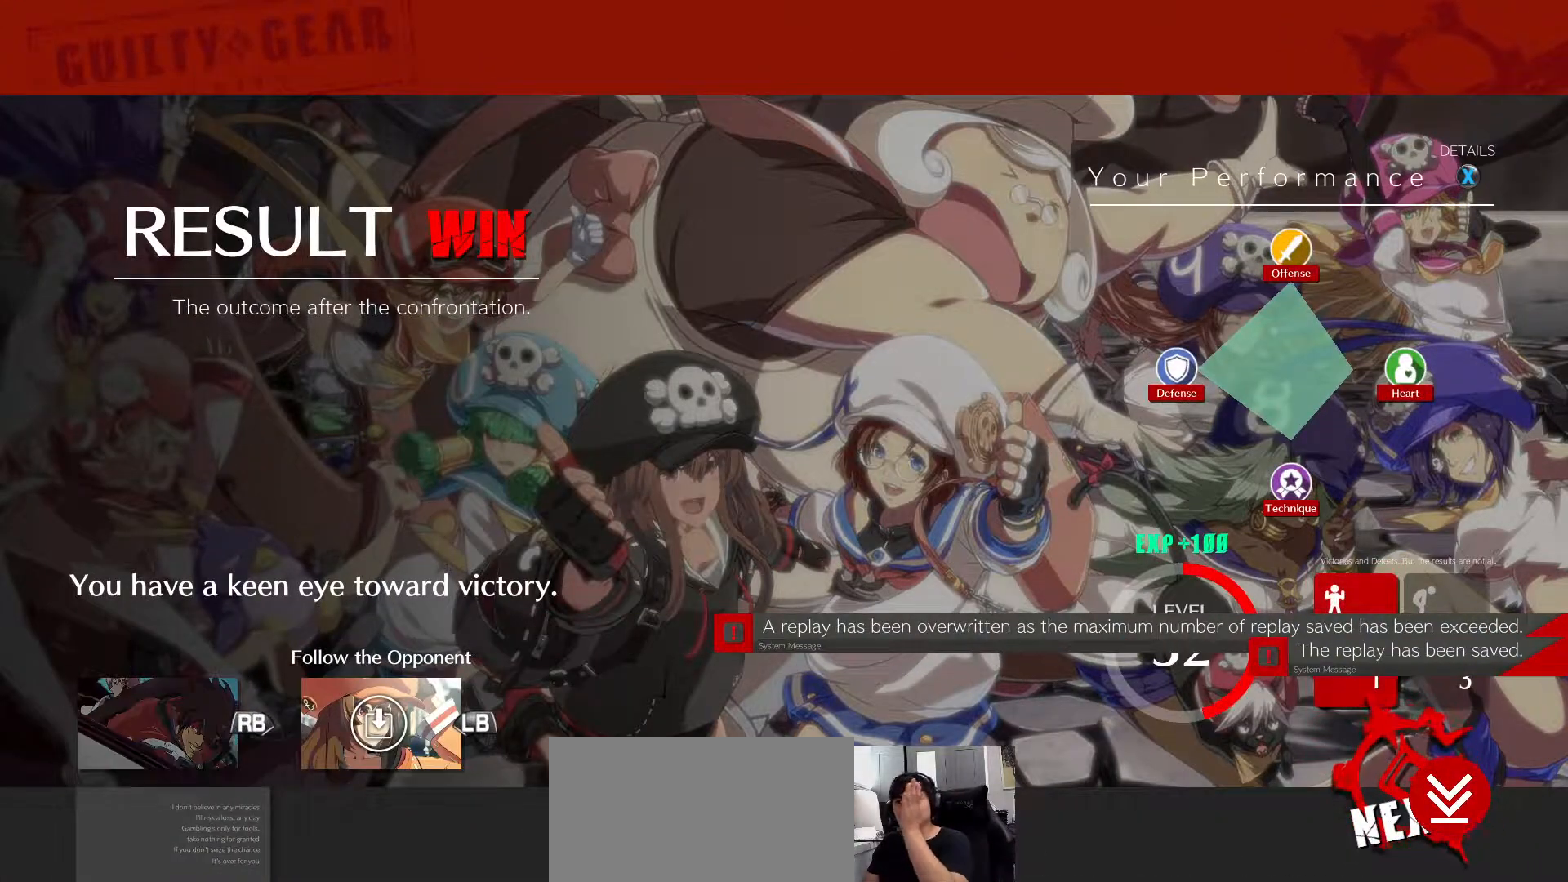
Gameplay with a controller (arcade stick); each line is a JSON object with the inputs held at the frame after it. "events" lists button and stick changes between this image and that frame as [ms after this image, input, new state], when the widget could be followed in between. Not read: L3 R3.
{"buttons": ["CROSS"], "left_stick": "center", "events": [[417, "CROSS", "down"]]}
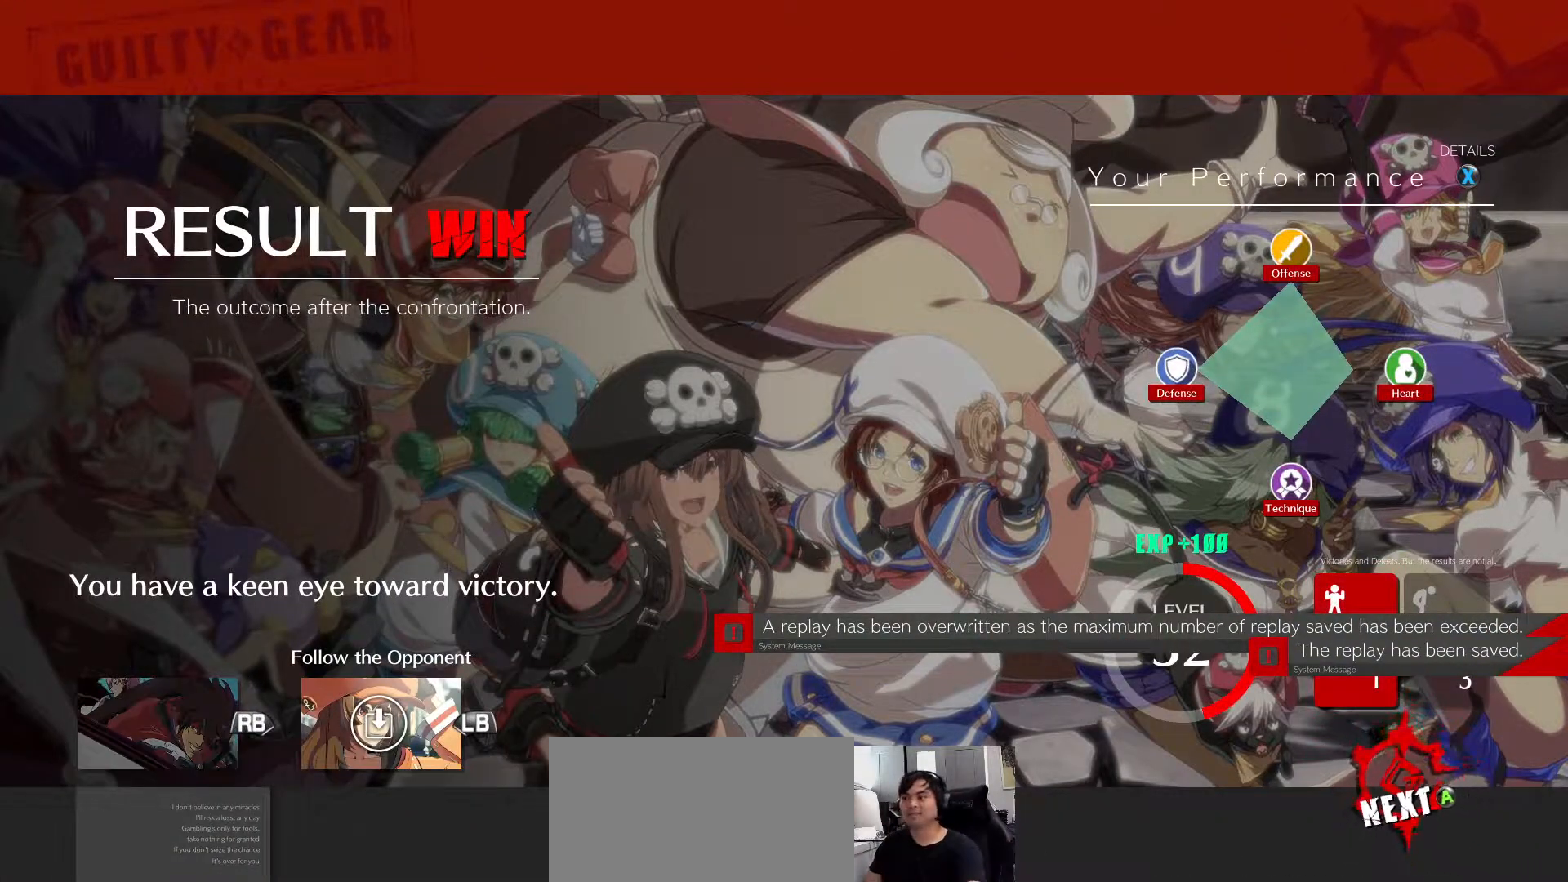
{"buttons": [], "left_stick": "center", "events": [[50, "CROSS", "up"]]}
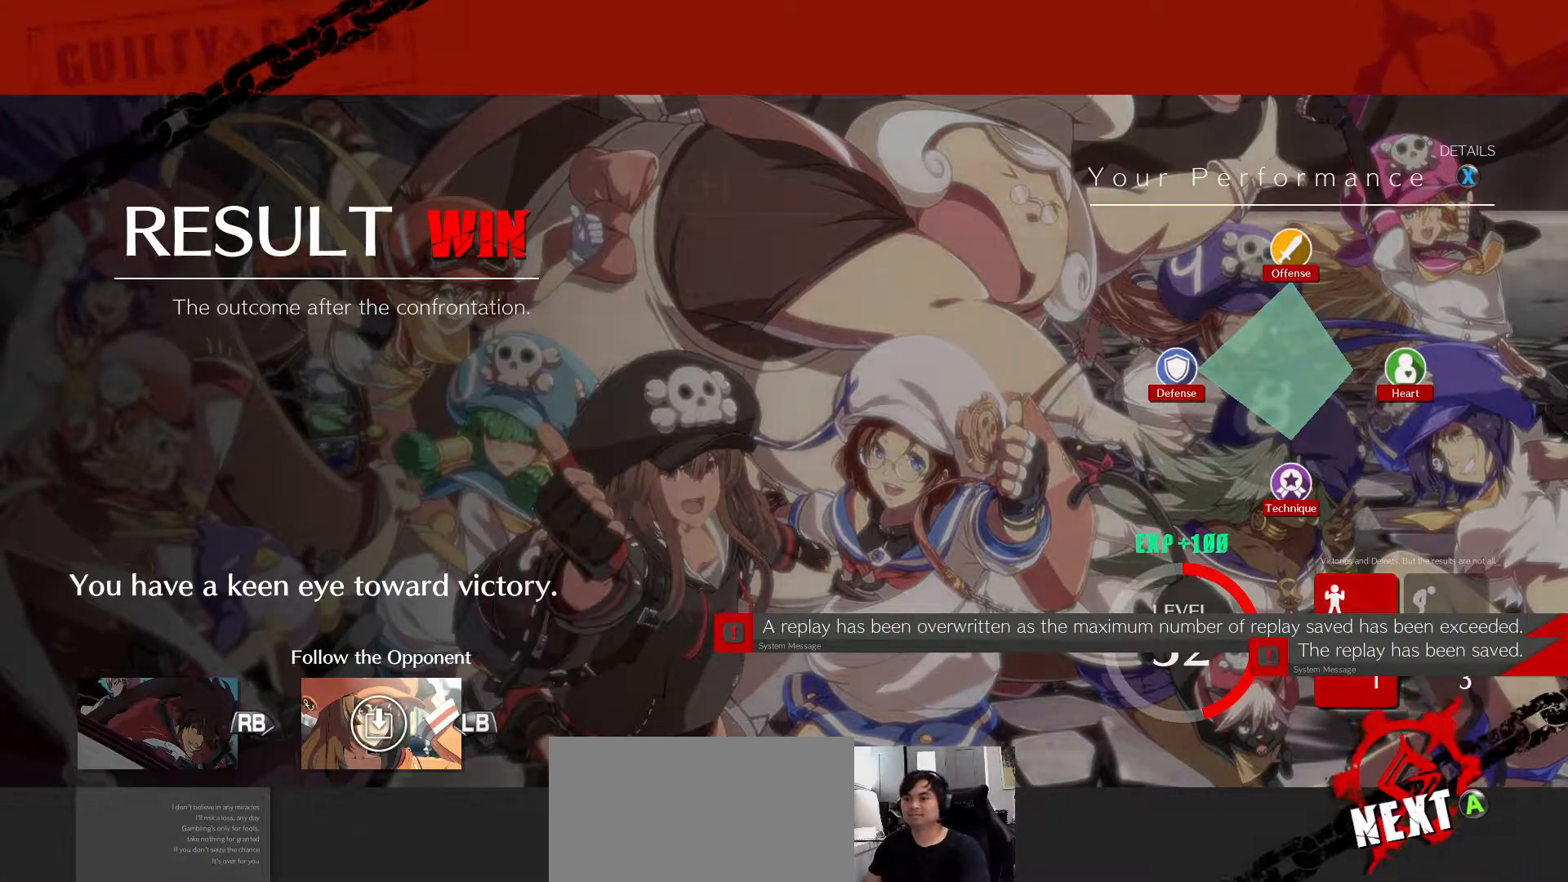
{"buttons": [], "left_stick": "center", "events": []}
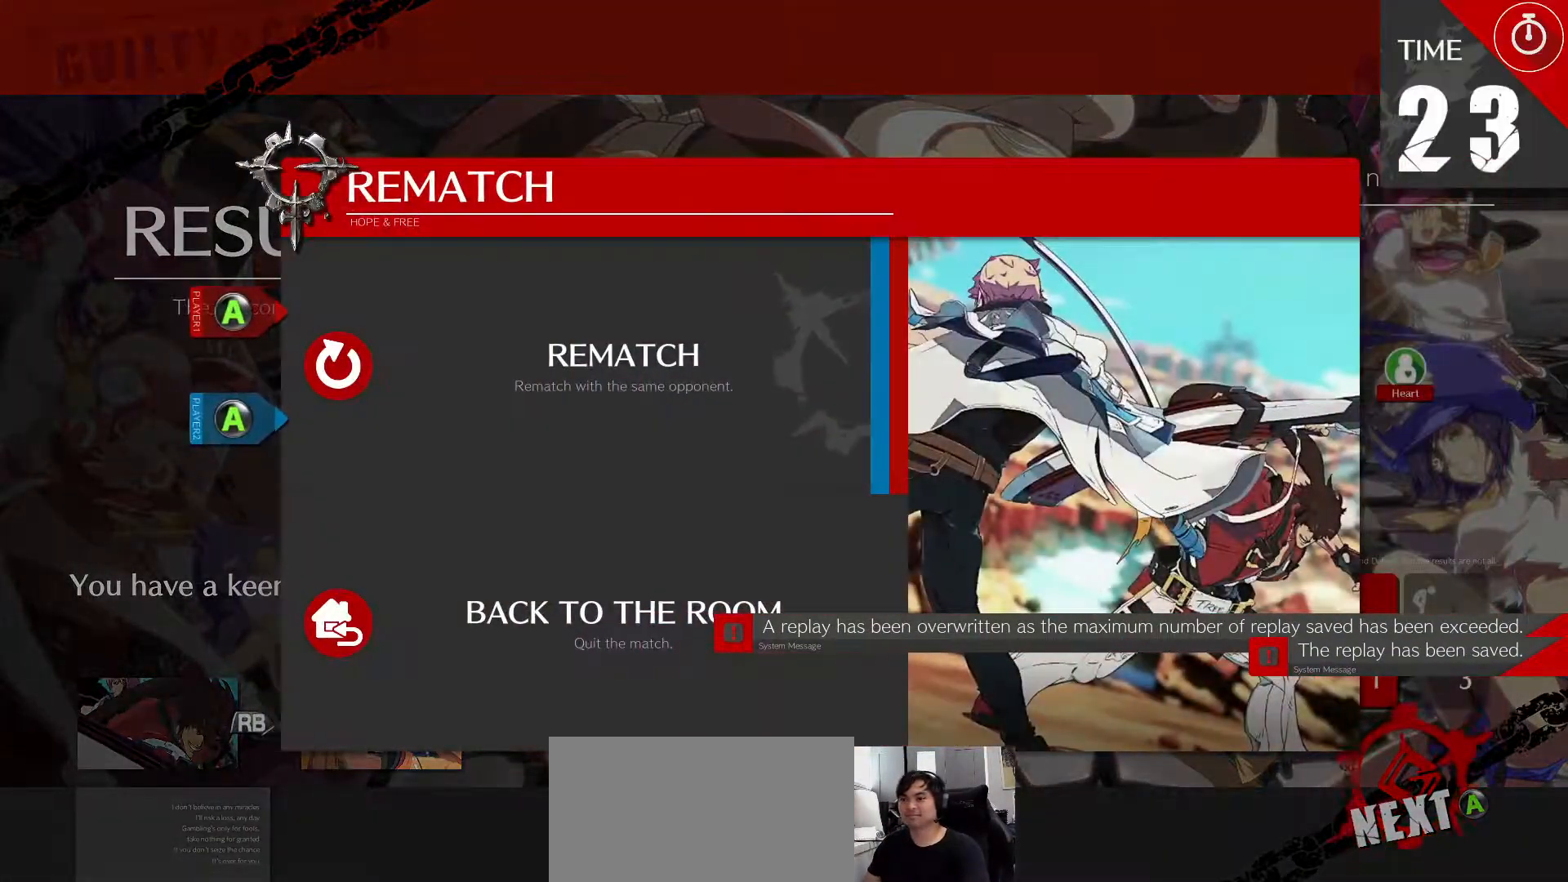
{"buttons": [], "left_stick": "center", "events": []}
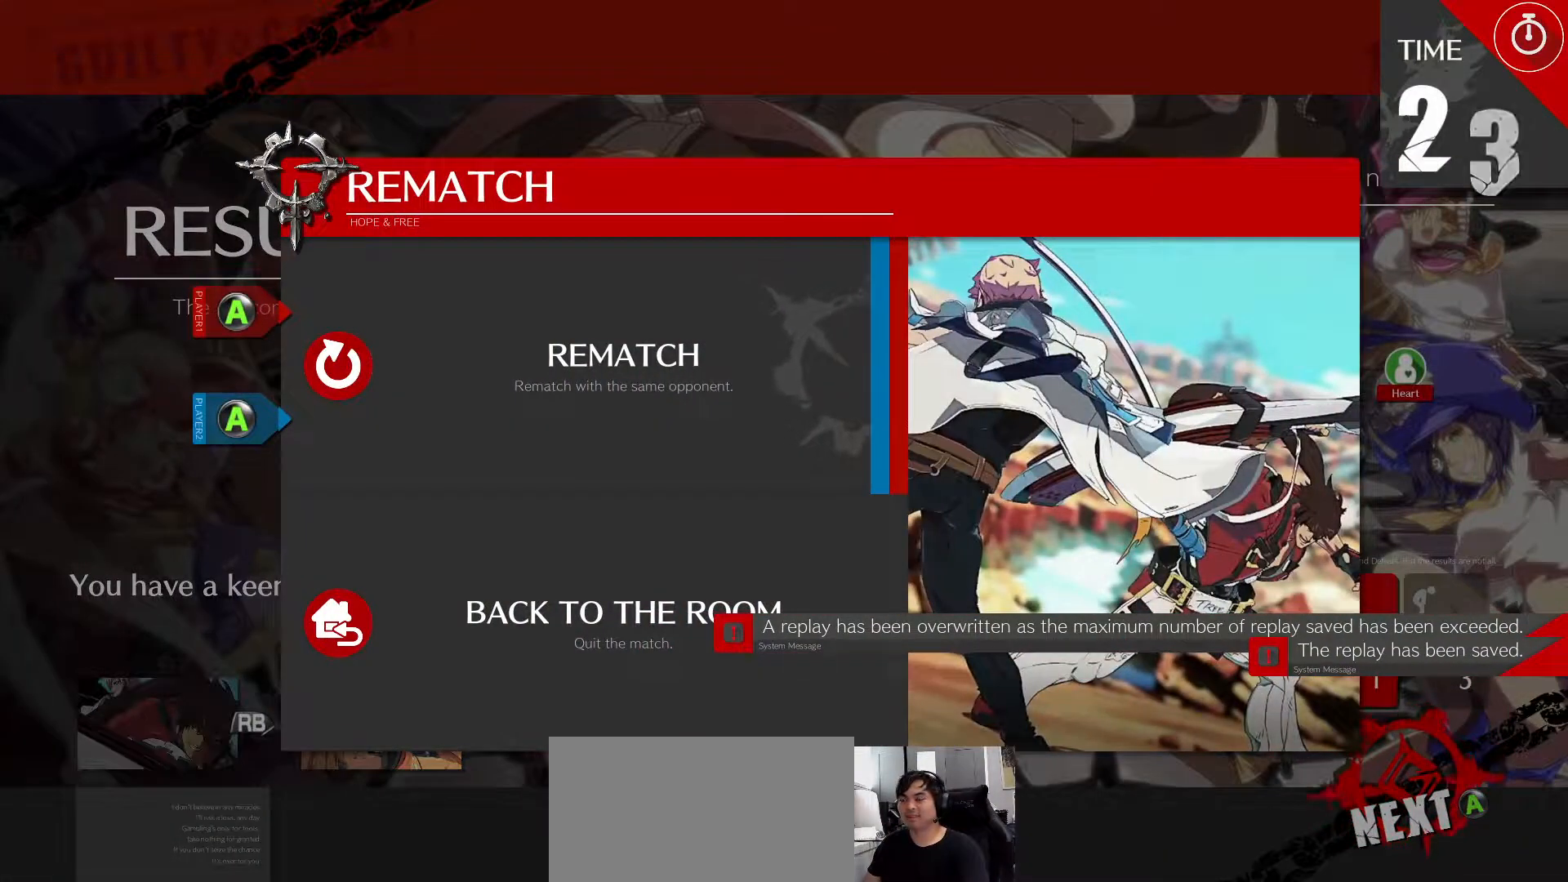
{"buttons": [], "left_stick": "center", "events": [[117, "CROSS", "down"], [233, "CROSS", "up"]]}